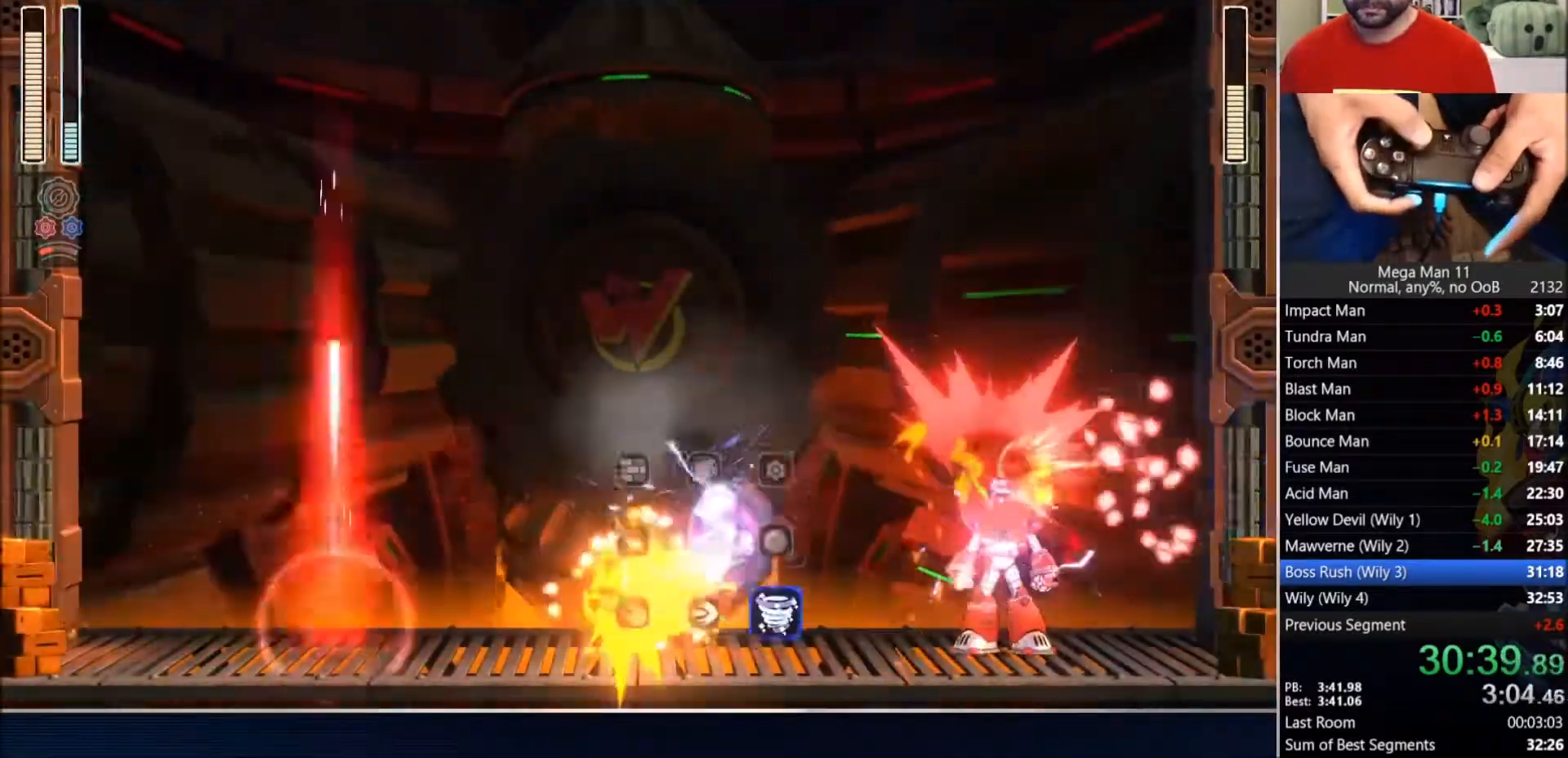
Gameplay with a controller (PlayStation layout); each line is a JSON object with the inputs held at the frame after it. "events" lists button and stick changes between this image and that frame as [ms after this image, input, new state], when the widget could be followed in between. Not read: L1 R1.
{"buttons": ["DPAD_RIGHT"], "left_stick": "center", "right_stick": "right", "events": []}
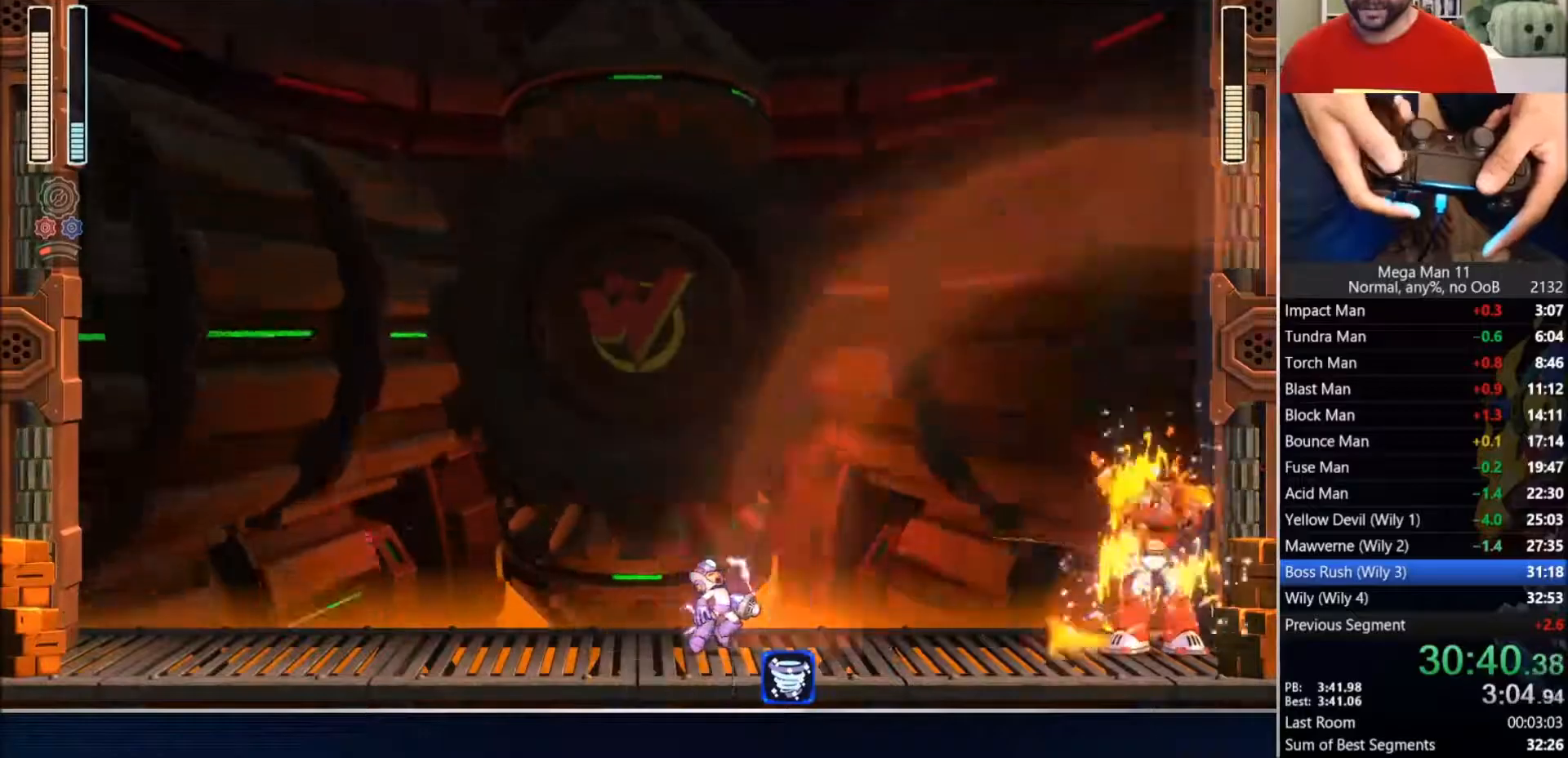
{"buttons": ["CIRCLE", "DPAD_RIGHT"], "left_stick": "center", "right_stick": "right", "events": [[300, "CIRCLE", "down"]]}
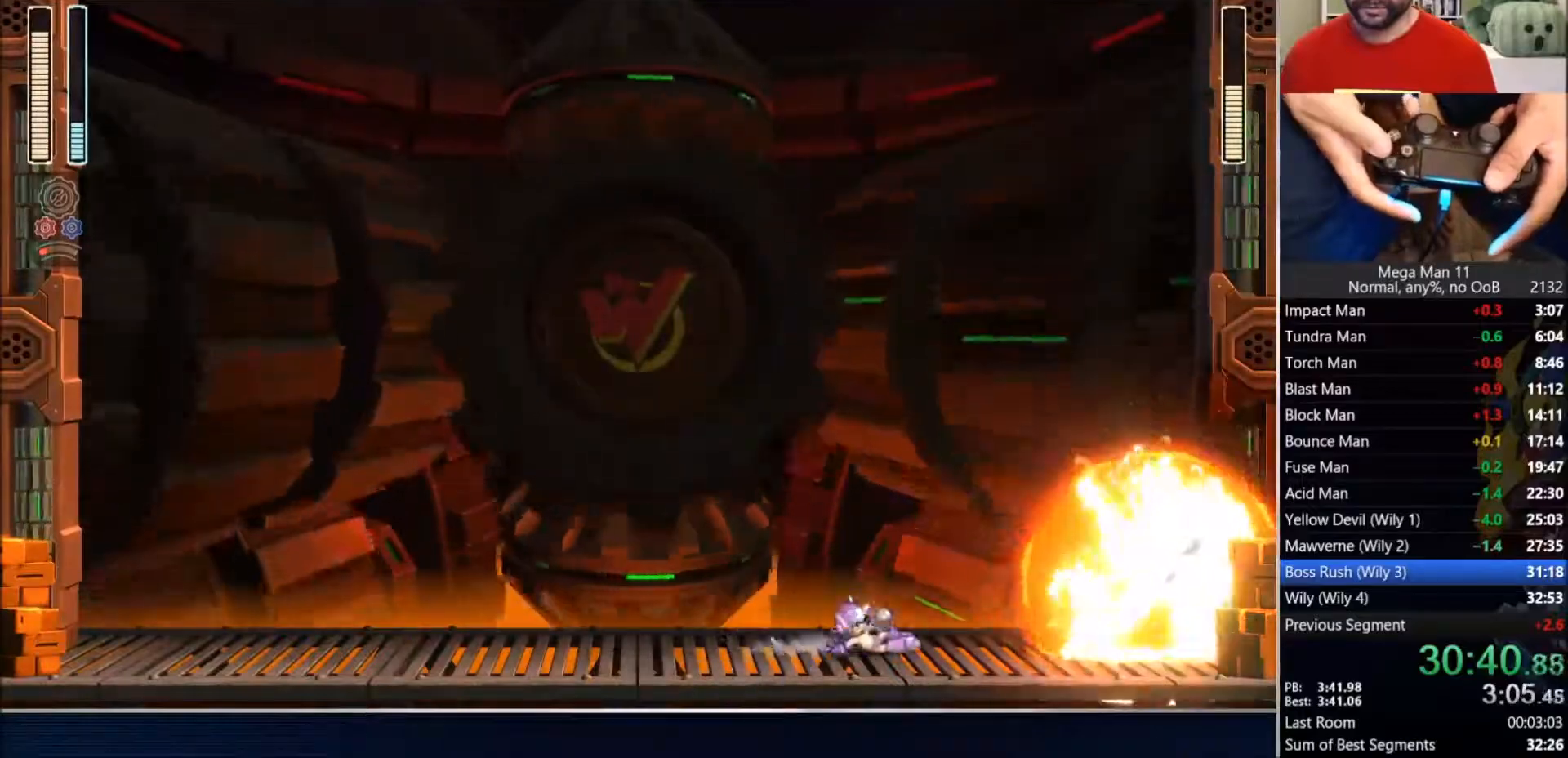
{"buttons": [], "left_stick": "center", "right_stick": "right"}
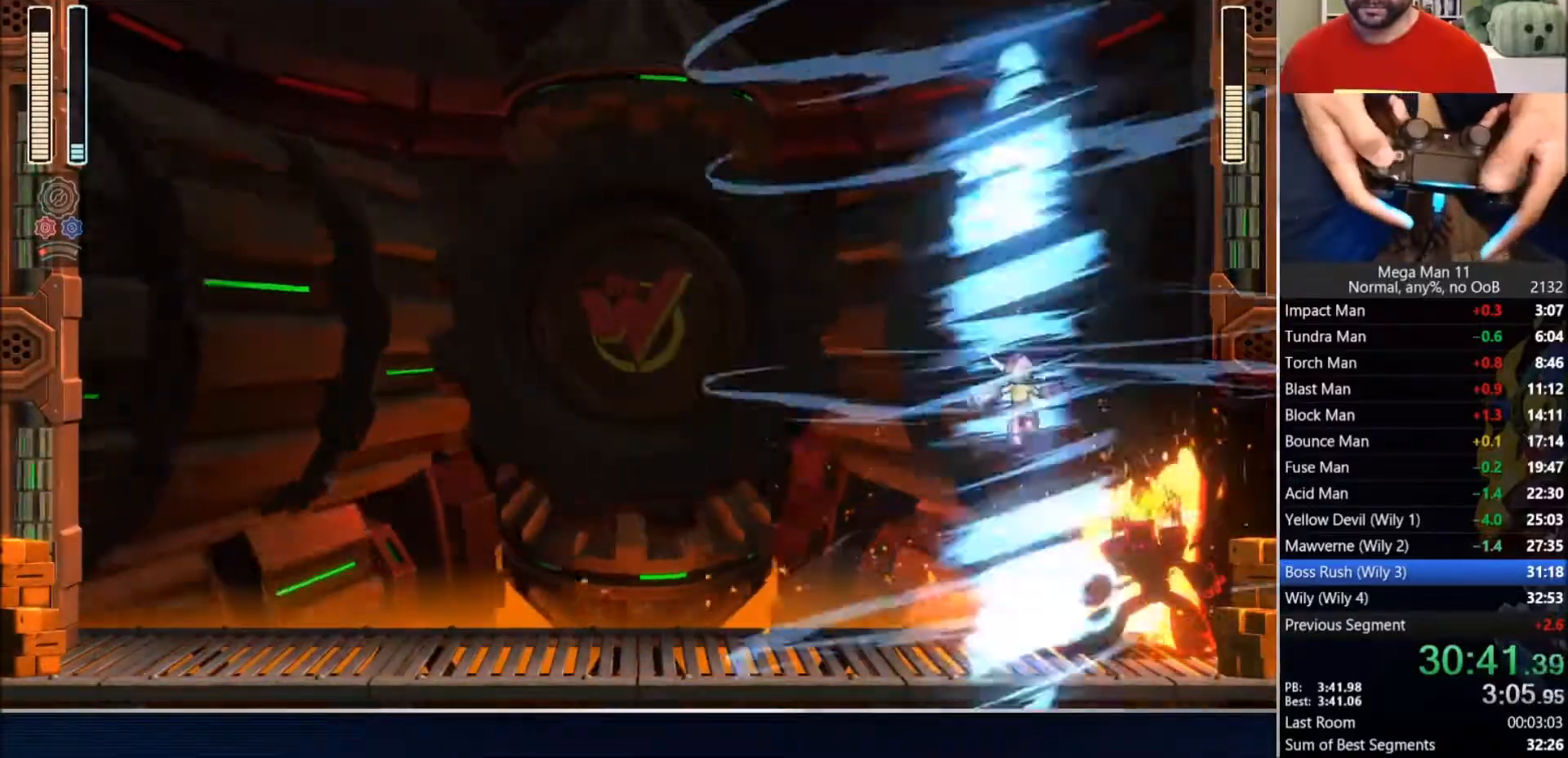
{"buttons": ["DPAD_LEFT"], "left_stick": "center", "right_stick": "right"}
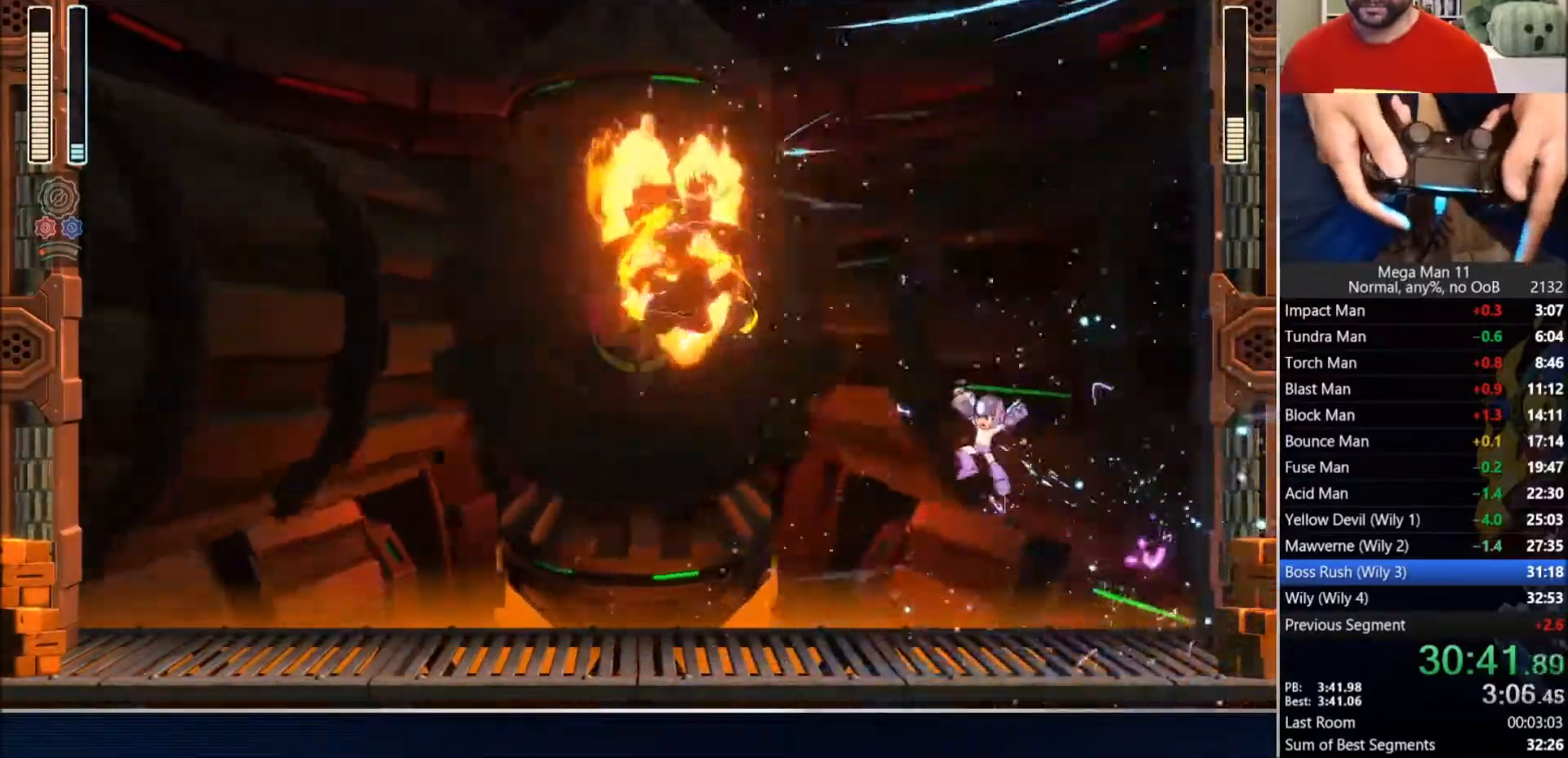
{"buttons": ["DPAD_LEFT"], "left_stick": "center", "right_stick": "right", "events": []}
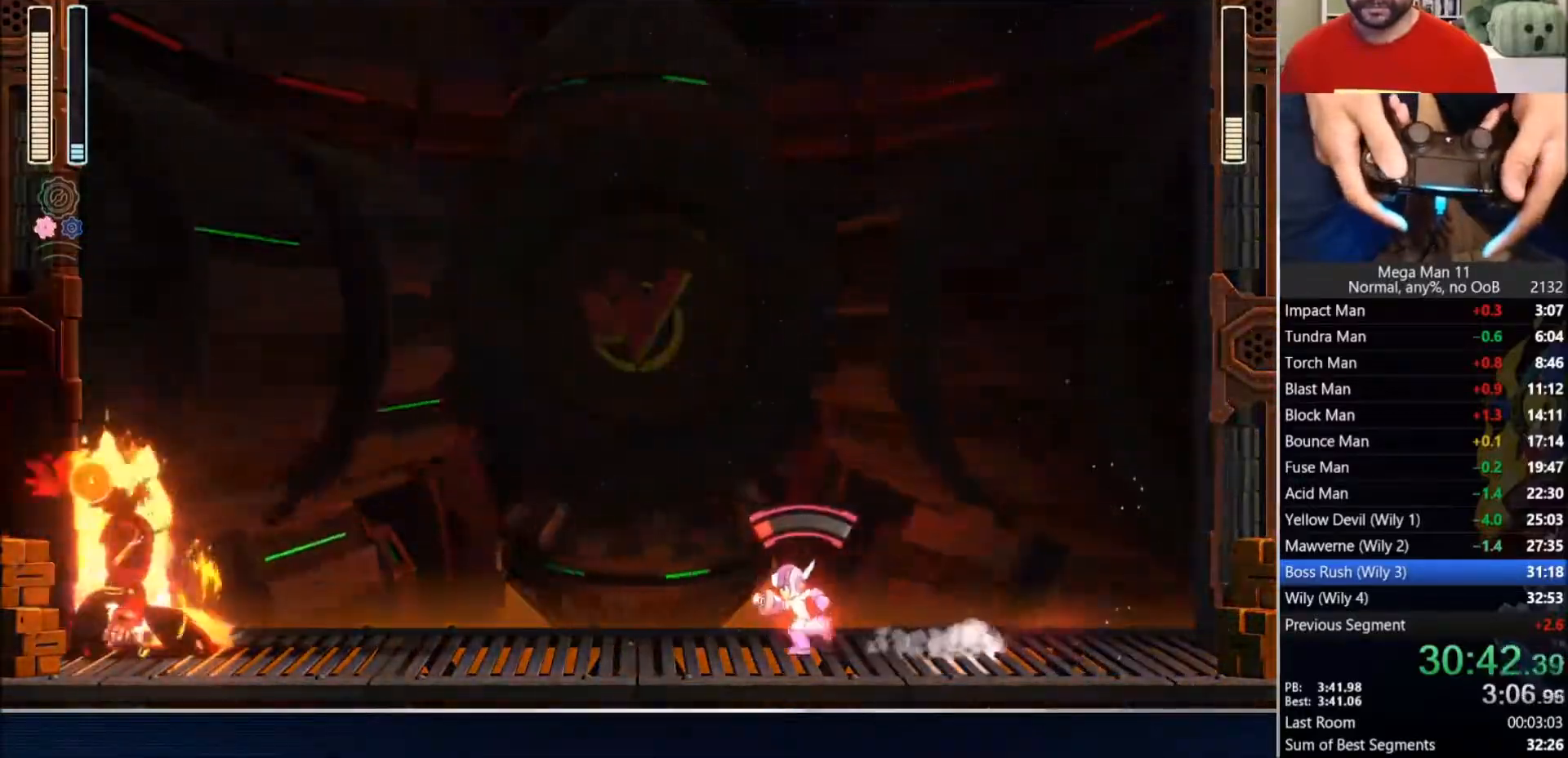
{"buttons": ["CROSS", "DPAD_RIGHT"], "left_stick": "center", "right_stick": "right"}
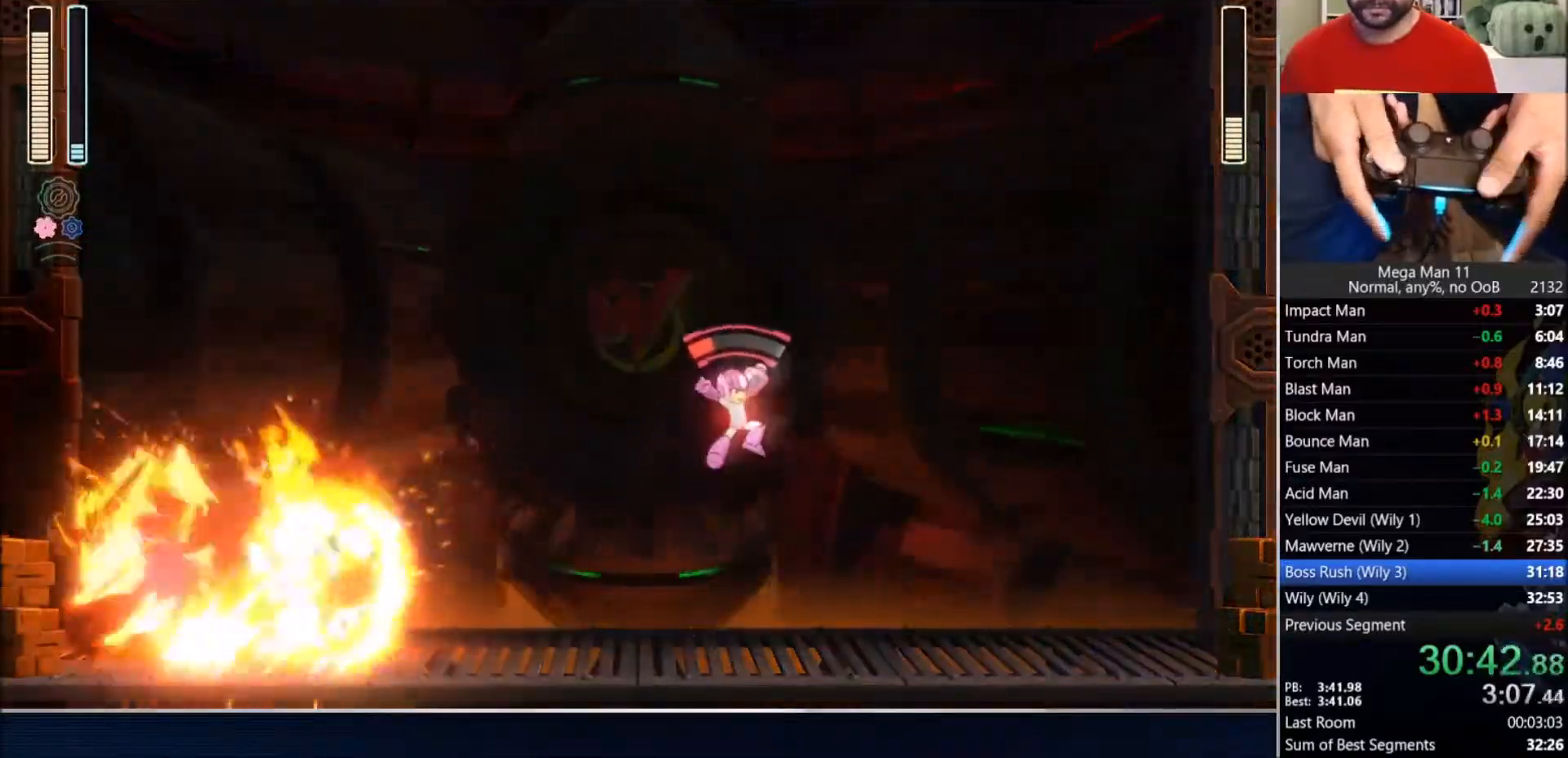
{"buttons": ["DPAD_RIGHT"], "left_stick": "center", "right_stick": "right", "events": [[67, "CIRCLE", "down"], [67, "TRIANGLE", "down"], [133, "CIRCLE", "up"], [150, "CROSS", "up"], [267, "TRIANGLE", "up"]]}